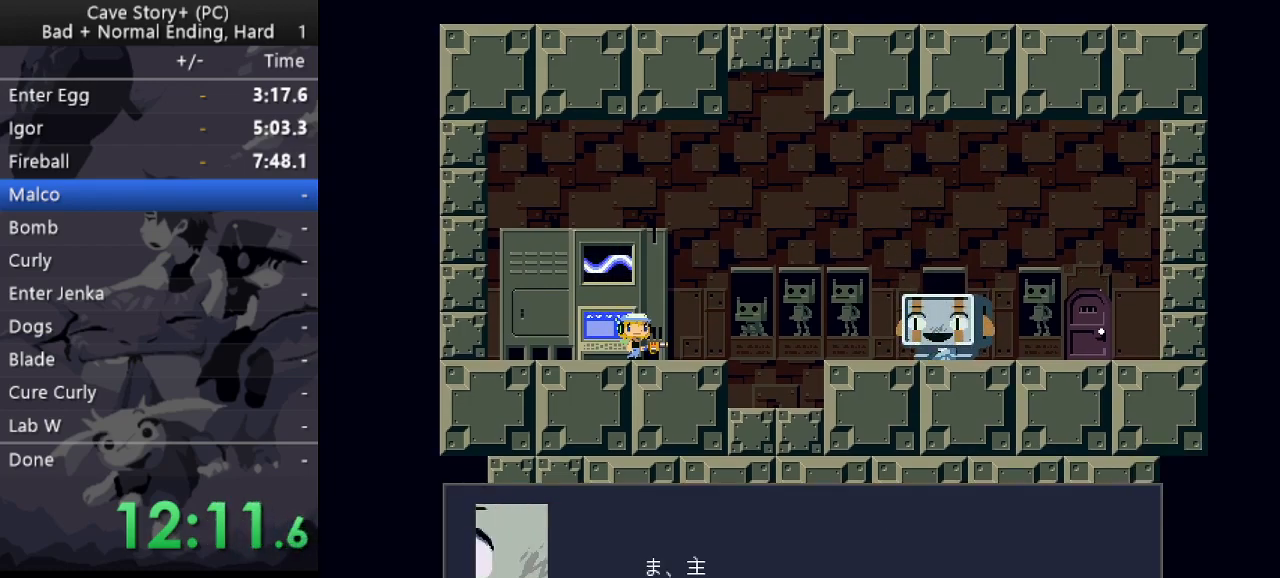
Gameplay with keyboard; each line is a JSON object with the keys held at the frame after it. "events" lists presses ("down") and releases ("up") of "a", "down", "left", "q", "right", "s", "up", "w", "x" and "z" between this image and that frame as [ms after this image, input, new state], when the widget could be followed in between. No other keys are recorded. Mouse input is not recorded.
{"keys": ["z"], "events": [[17, "x", "up"], [17, "z", "down"], [67, "x", "down"], [67, "z", "up"], [117, "z", "down"], [300, "z", "up"], [383, "x", "up"], [383, "z", "down"], [433, "x", "down"], [433, "z", "up"], [483, "x", "up"], [483, "z", "down"]]}
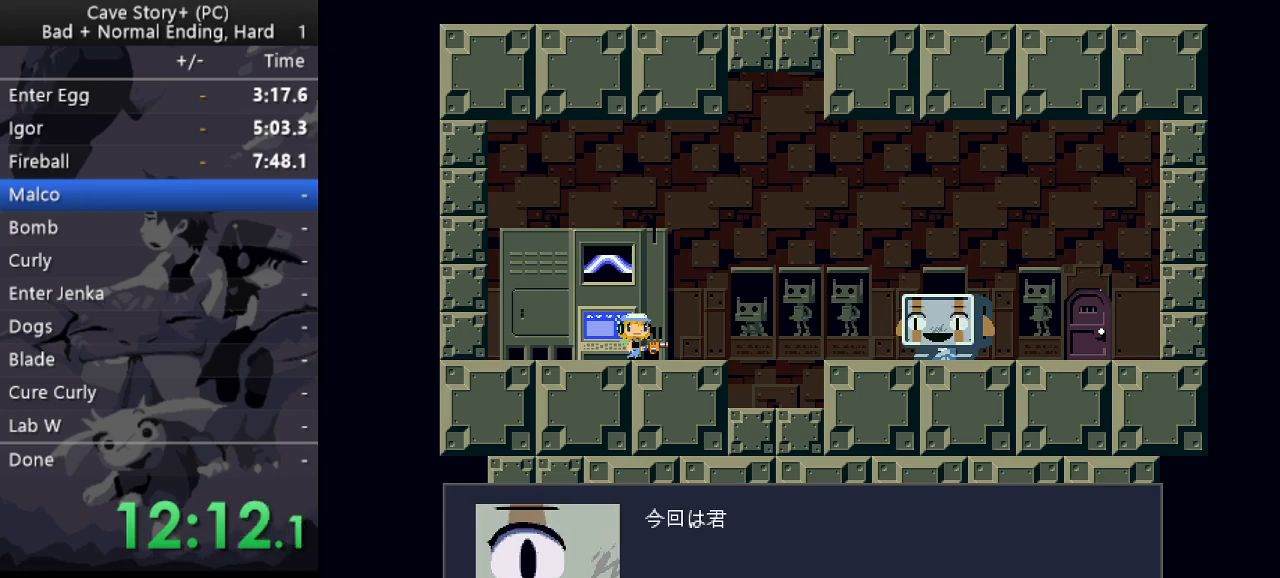
{"keys": ["x", "z"], "events": [[83, "x", "down"], [267, "x", "up"], [317, "x", "down"], [367, "x", "up"], [400, "x", "down"], [450, "x", "up"], [500, "x", "down"]]}
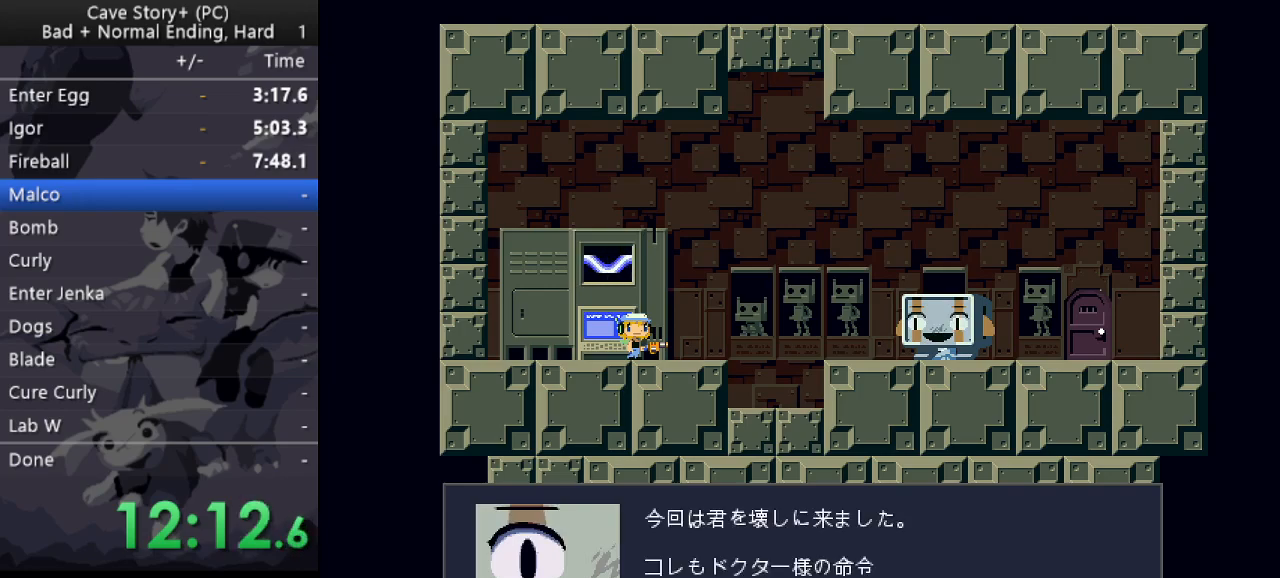
{"keys": ["right", "z"], "events": [[50, "x", "up"], [100, "right", "down"], [100, "x", "down"], [150, "x", "up"], [233, "x", "down"], [283, "x", "up"], [333, "x", "down"], [383, "x", "up"], [433, "x", "down"], [467, "x", "up"]]}
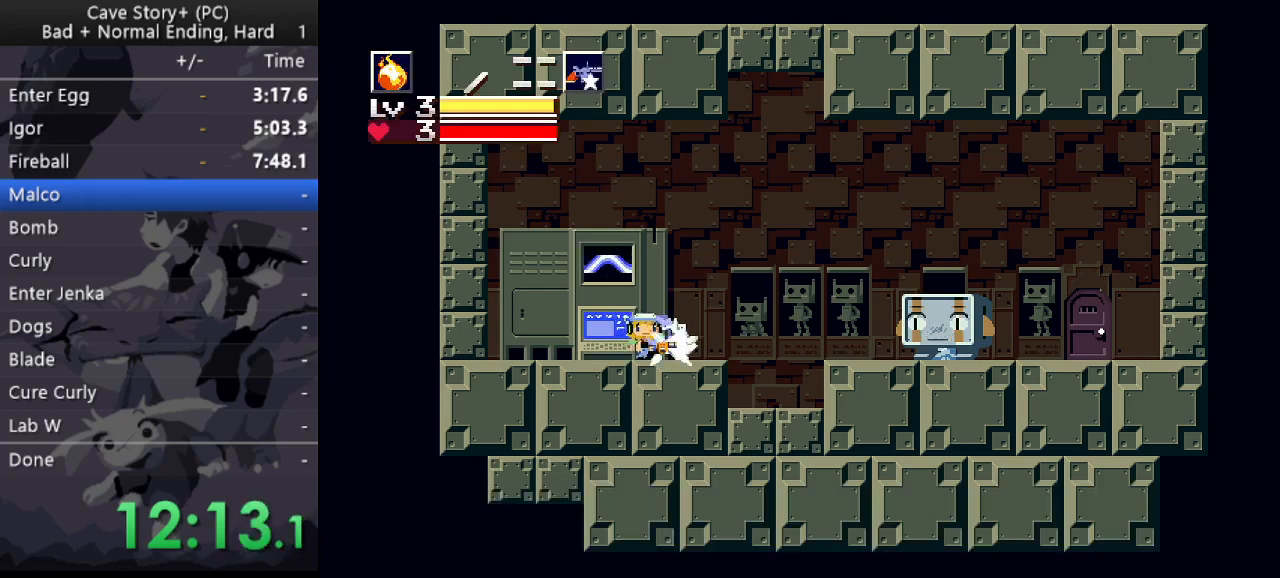
{"keys": ["right", "z"], "events": [[17, "x", "down"], [67, "x", "up"], [117, "x", "down"], [200, "x", "up"], [200, "z", "up"], [300, "z", "down"]]}
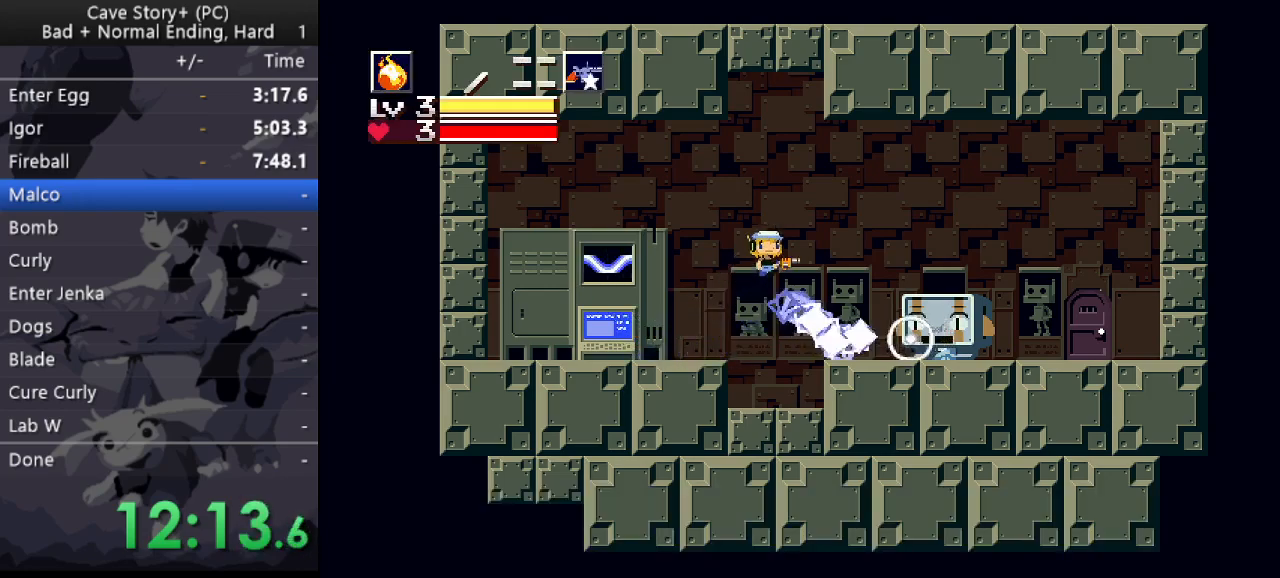
{"keys": ["right", "x"], "events": [[33, "x", "down"], [83, "x", "up"], [167, "x", "down"], [267, "x", "up"], [317, "x", "down"], [317, "z", "up"], [367, "x", "up"], [400, "x", "down"], [450, "x", "up"], [500, "x", "down"]]}
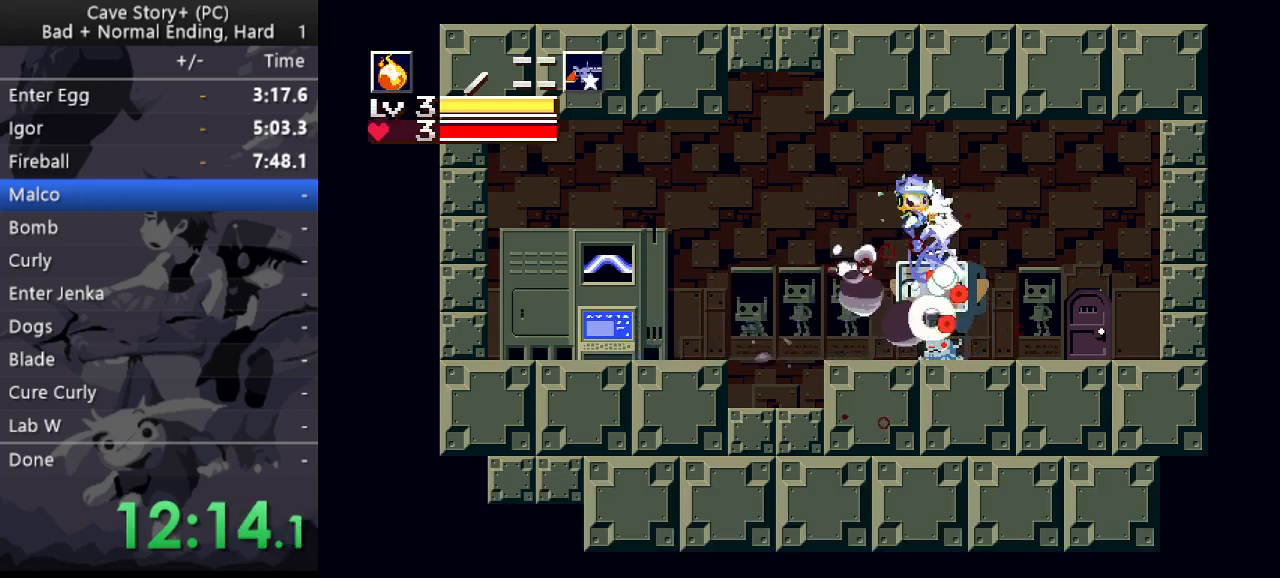
{"keys": [], "events": [[50, "x", "up"], [100, "x", "down"], [150, "x", "up"], [183, "left", "down"], [183, "right", "up"], [383, "left", "up"], [383, "x", "down"], [467, "x", "up"]]}
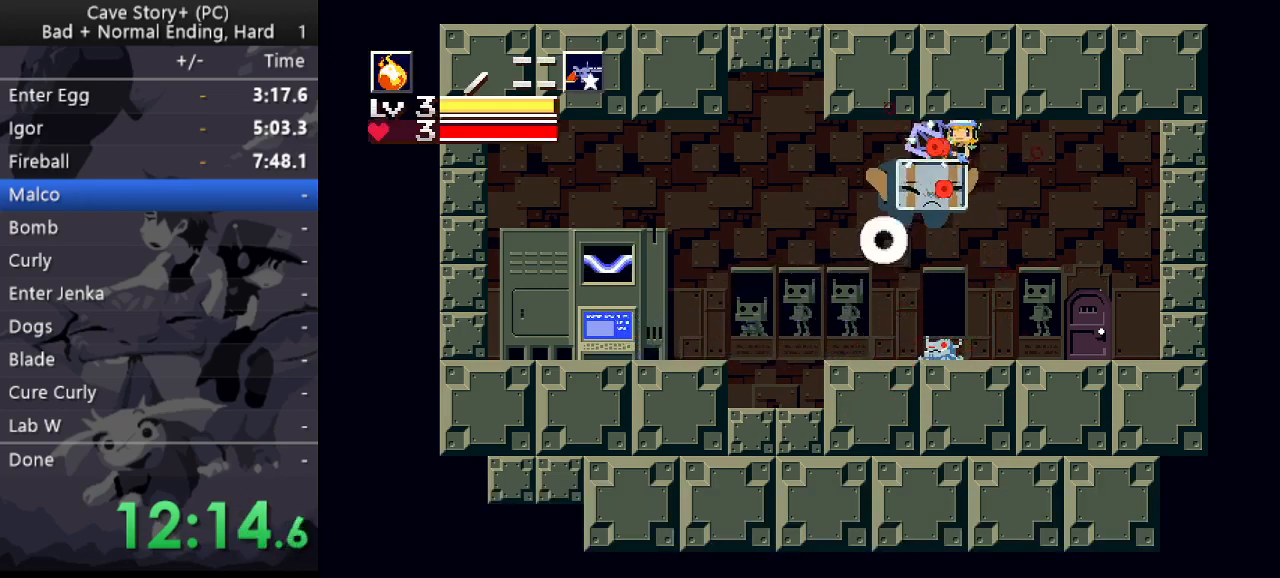
{"keys": ["x"], "events": [[17, "x", "down"], [67, "x", "up"], [117, "x", "down"], [167, "x", "up"], [200, "x", "down"], [250, "left", "down"], [250, "x", "up"], [300, "x", "down"], [350, "left", "up"], [350, "x", "up"], [400, "x", "down"], [433, "x", "up"], [483, "x", "down"]]}
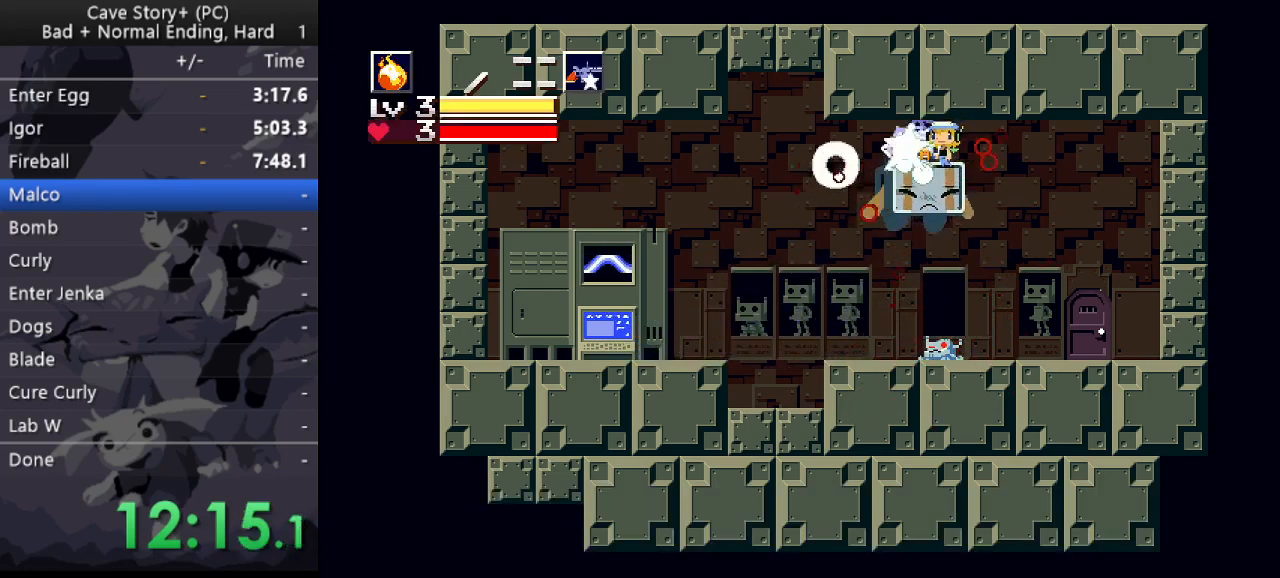
{"keys": [], "events": [[33, "x", "up"], [83, "x", "down"], [133, "x", "up"], [167, "x", "down"], [217, "x", "up"], [267, "x", "down"], [317, "x", "up"], [367, "x", "down"], [400, "x", "up"]]}
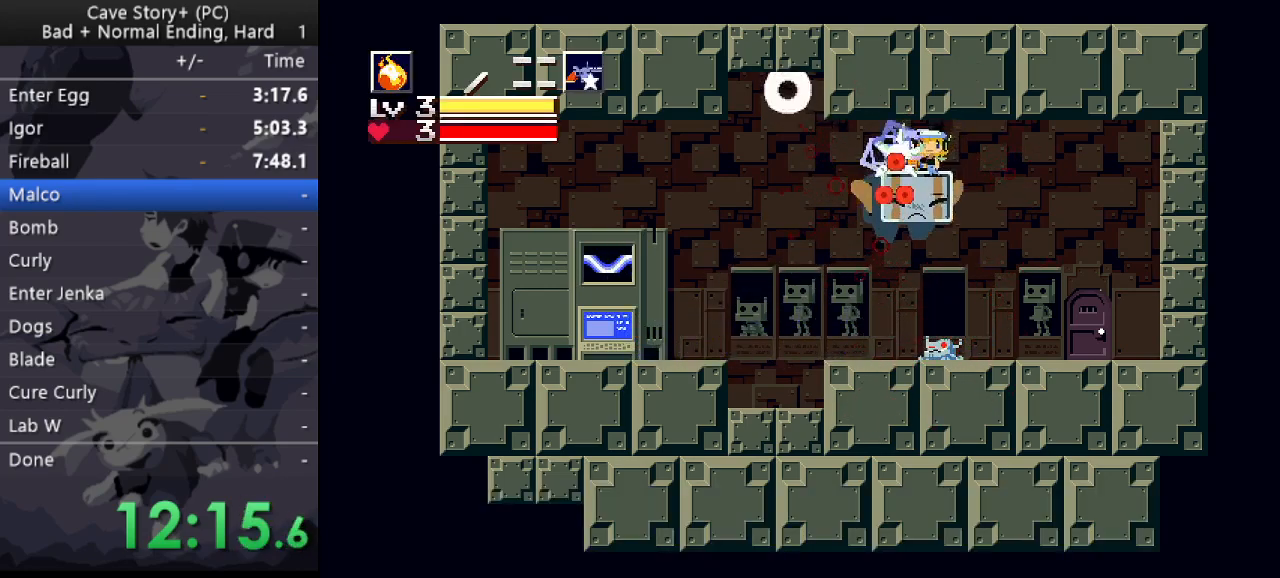
{"keys": ["x"], "events": [[183, "x", "down"], [233, "x", "up"], [283, "x", "down"], [333, "x", "up"], [367, "x", "down"], [417, "x", "up"], [467, "x", "down"]]}
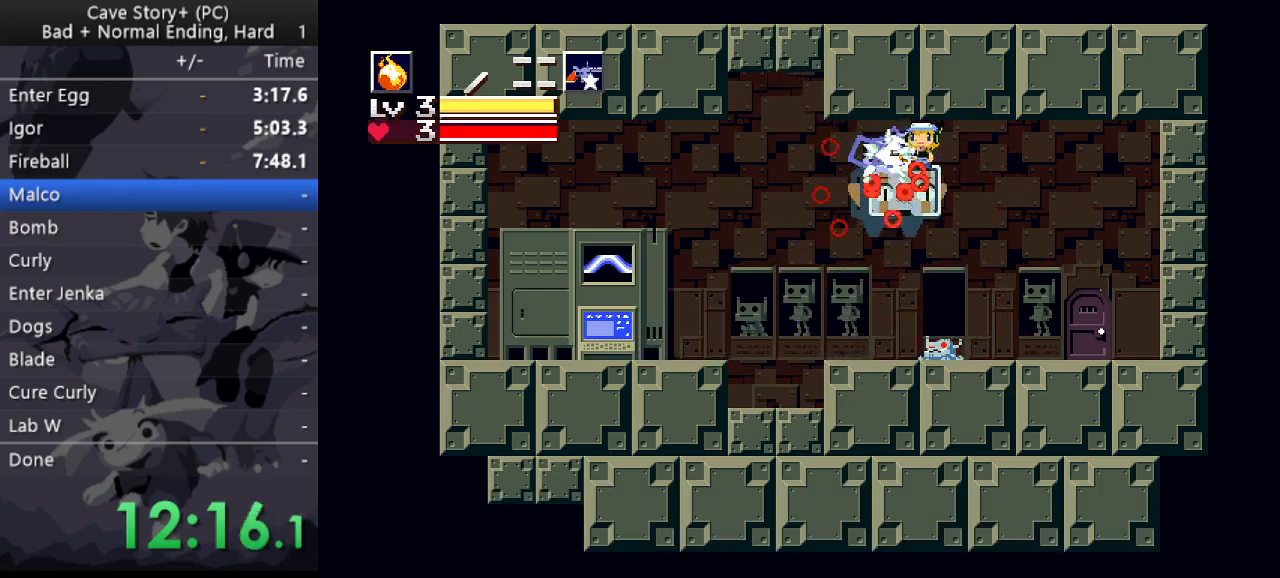
{"keys": ["down", "x"], "events": [[17, "x", "up"], [67, "x", "down"], [117, "x", "up"], [150, "down", "down"], [200, "z", "down"], [300, "x", "down"], [350, "x", "up"], [350, "z", "up"], [400, "x", "down"], [433, "x", "up"], [483, "x", "down"]]}
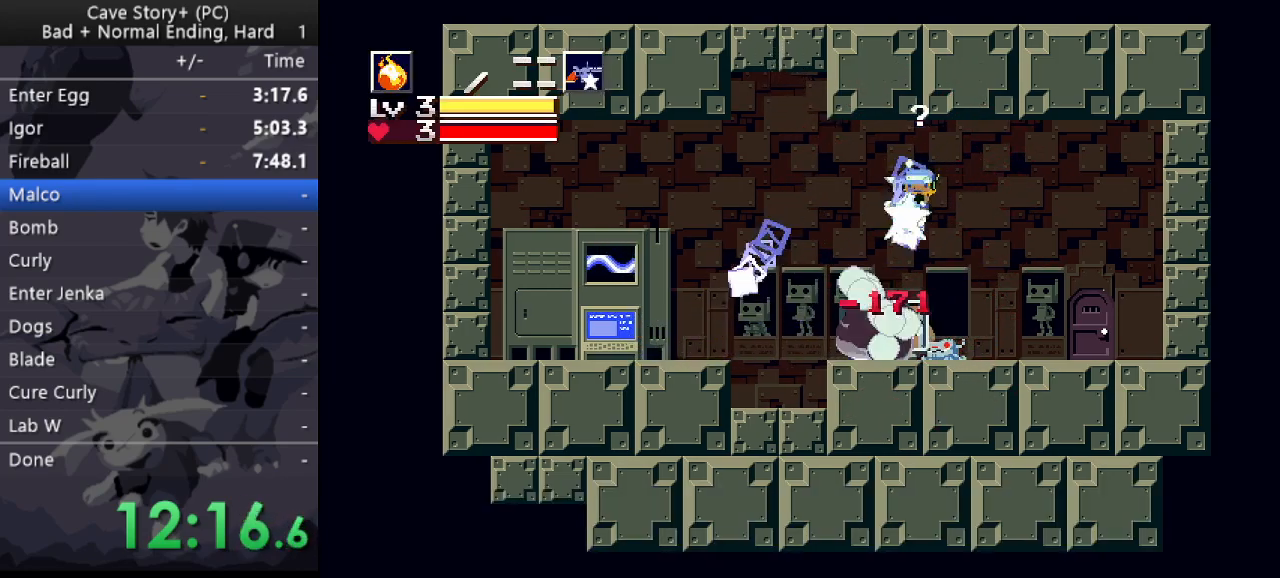
{"keys": [], "events": [[33, "x", "up"], [83, "x", "down"], [133, "x", "up"], [167, "x", "down"], [217, "down", "up"], [217, "x", "up"], [267, "x", "down"], [317, "x", "up"], [367, "x", "down"], [400, "x", "up"], [450, "x", "down"], [500, "x", "up"]]}
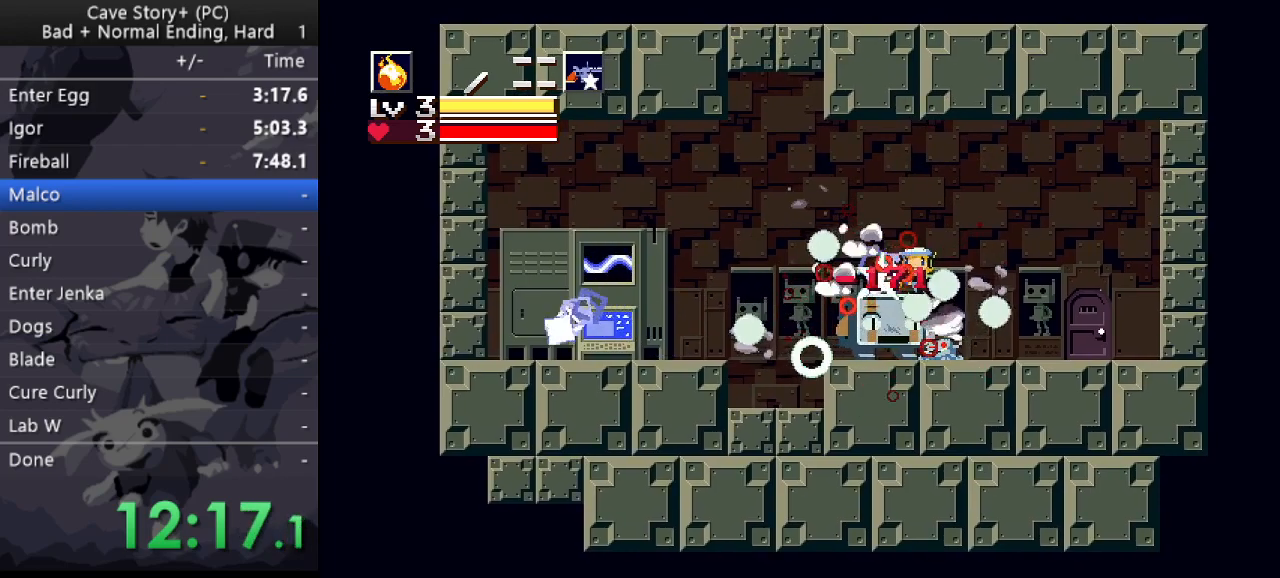
{"keys": ["x"], "events": [[283, "x", "down"], [333, "x", "up"], [367, "x", "down"], [417, "x", "up"], [467, "x", "down"]]}
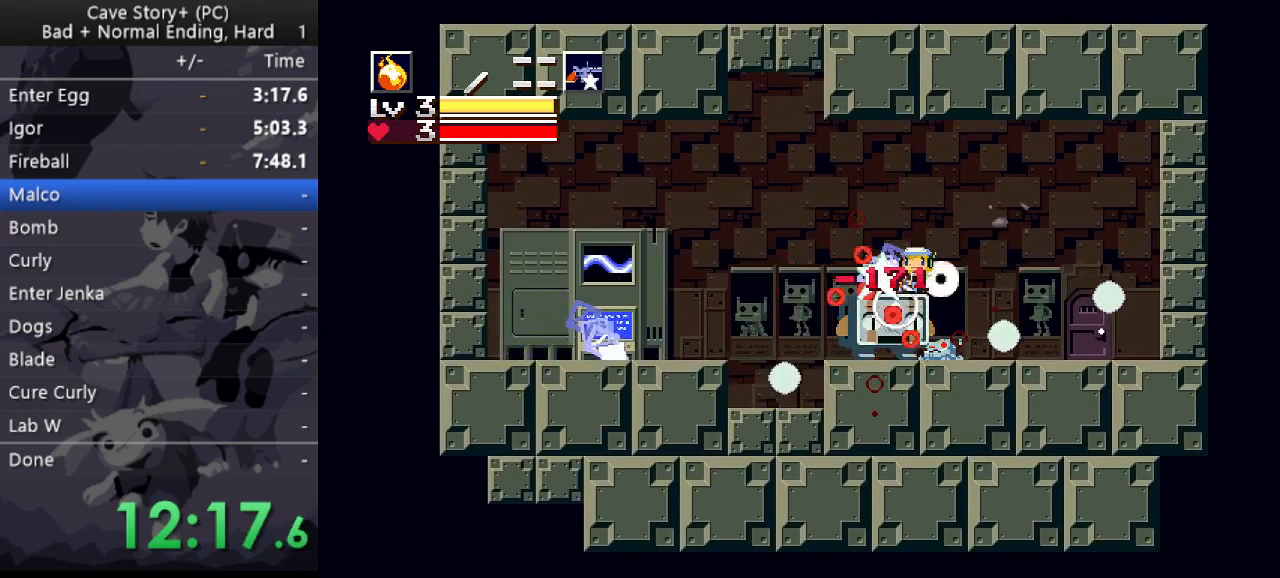
{"keys": ["x"], "events": [[17, "x", "up"], [67, "x", "down"], [117, "x", "up"], [167, "x", "down"], [200, "x", "up"], [250, "x", "down"], [300, "x", "up"], [350, "x", "down"], [383, "x", "up"], [433, "x", "down"]]}
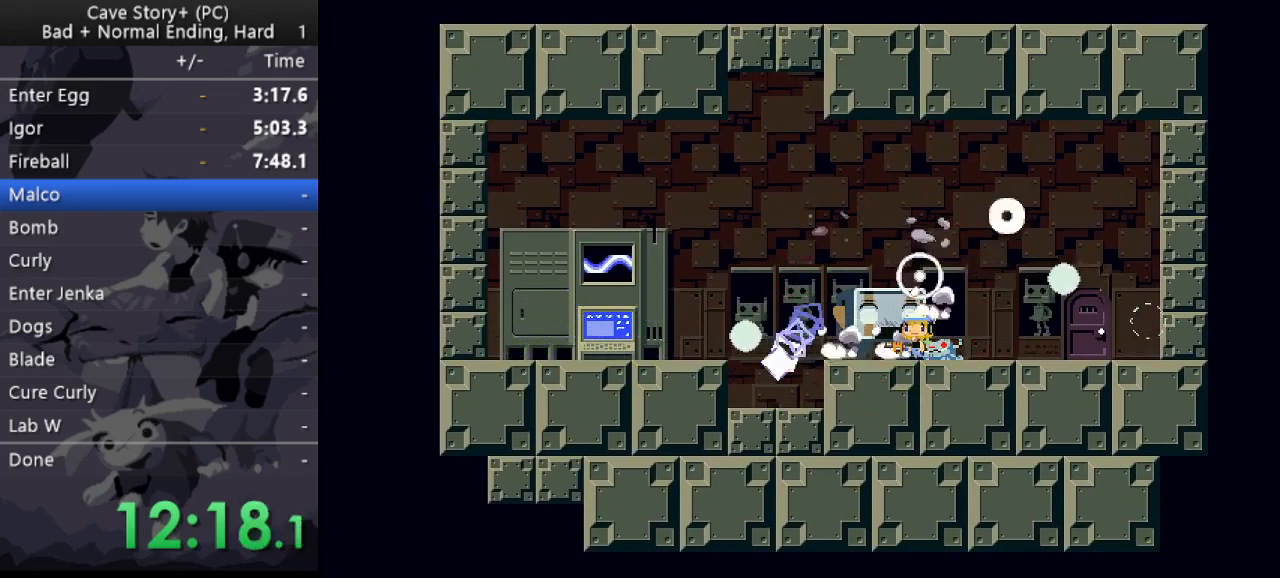
{"keys": ["x", "z"], "events": [[133, "x", "up"], [133, "z", "down"], [267, "x", "down"], [317, "z", "up"], [367, "z", "down"]]}
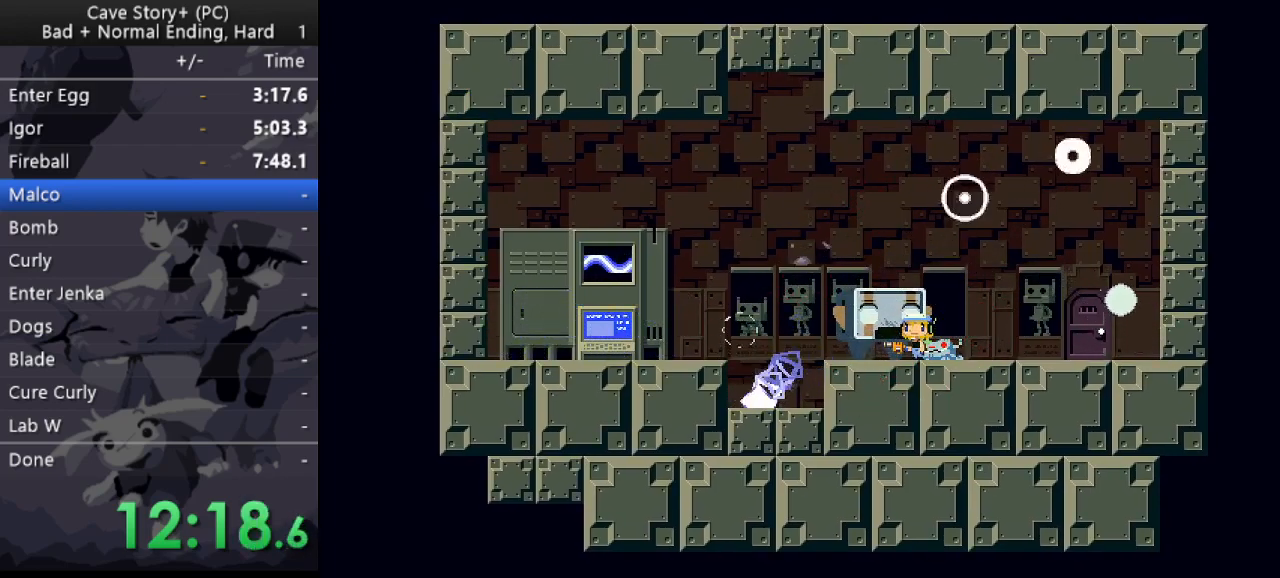
{"keys": ["z"], "events": [[100, "x", "up"], [183, "x", "down"], [233, "z", "up"], [283, "z", "down"], [333, "x", "up"], [367, "x", "down"], [467, "x", "up"]]}
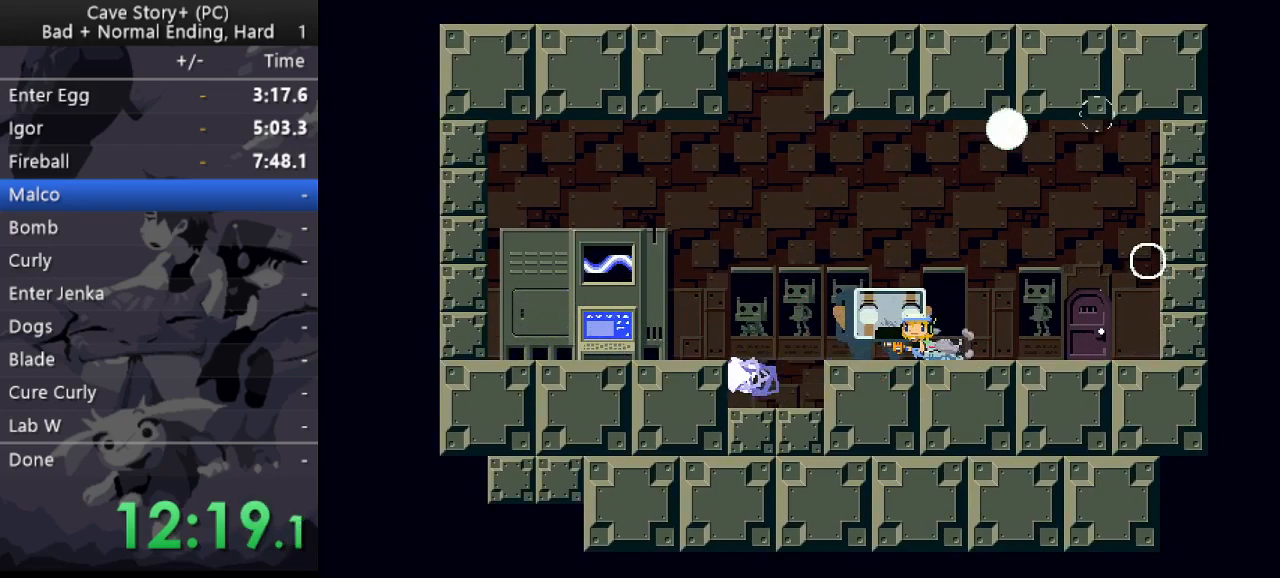
{"keys": ["z"], "events": [[67, "x", "down"], [67, "z", "up"], [117, "z", "down"], [150, "x", "up"], [250, "x", "down"], [250, "z", "up"], [300, "z", "down"], [350, "x", "up"], [400, "x", "down"], [400, "z", "up"], [483, "x", "up"], [483, "z", "down"]]}
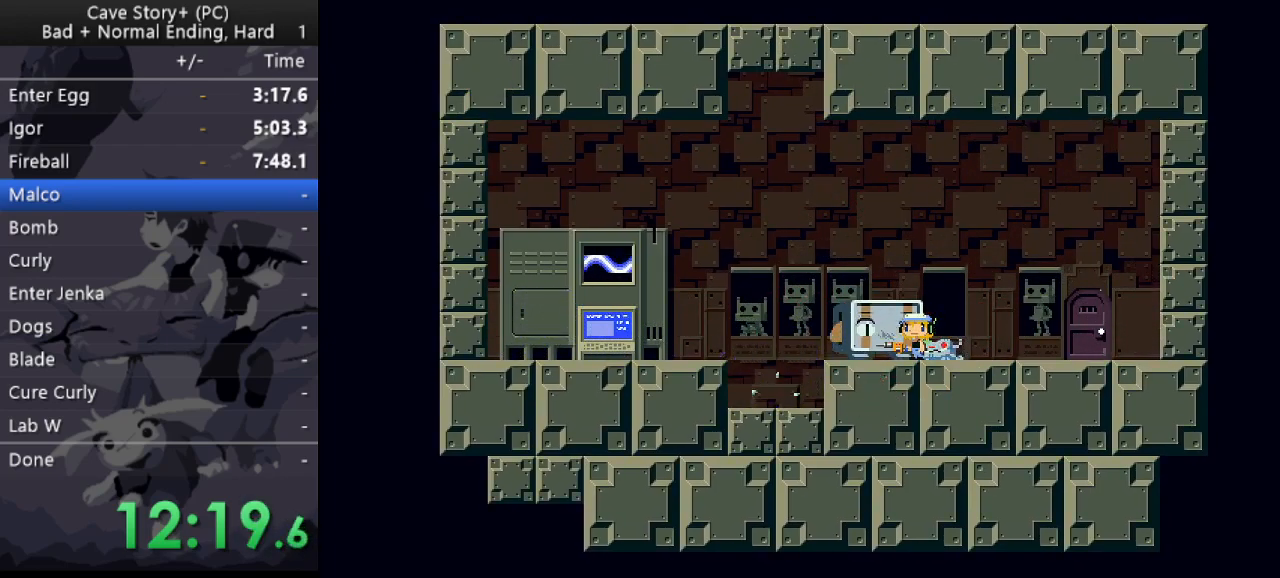
{"keys": ["z"], "events": [[83, "x", "down"], [83, "z", "up"], [133, "z", "down"], [167, "x", "up"], [217, "x", "down"], [217, "z", "up"], [317, "x", "up"], [317, "z", "down"], [367, "x", "down"], [417, "z", "up"], [450, "x", "up"], [450, "z", "down"]]}
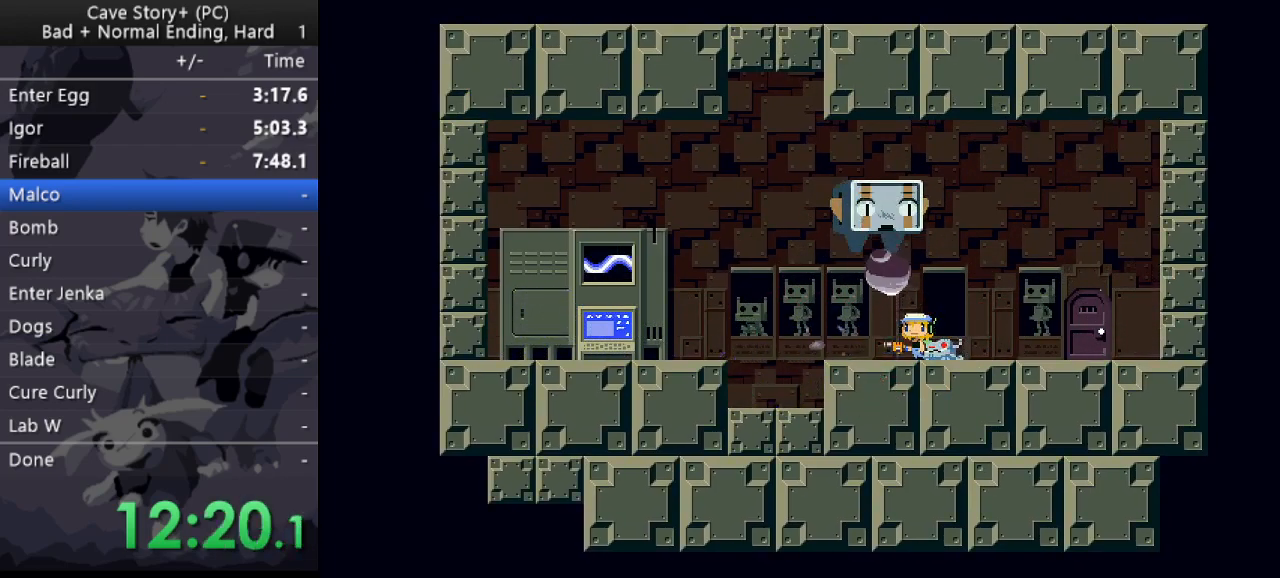
{"keys": ["z"], "events": [[50, "x", "down"], [50, "z", "up"], [100, "x", "up"], [100, "z", "down"], [133, "x", "down"], [183, "z", "up"], [233, "x", "up"], [233, "z", "down"], [283, "x", "down"], [333, "z", "up"], [383, "z", "down"], [417, "x", "up"]]}
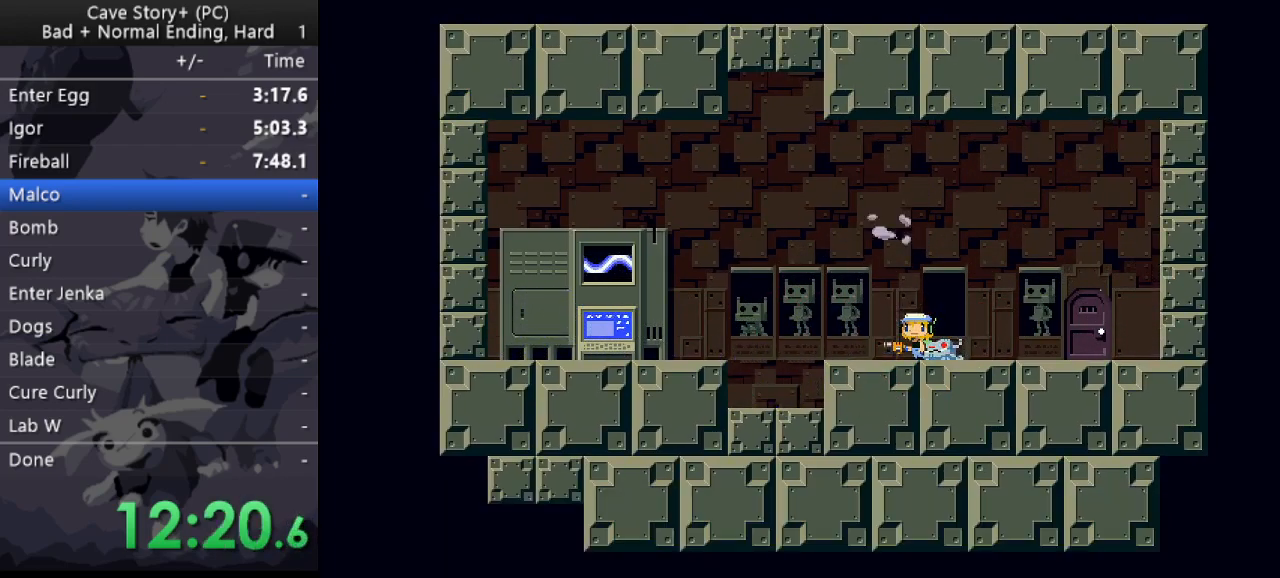
{"keys": ["z"], "events": []}
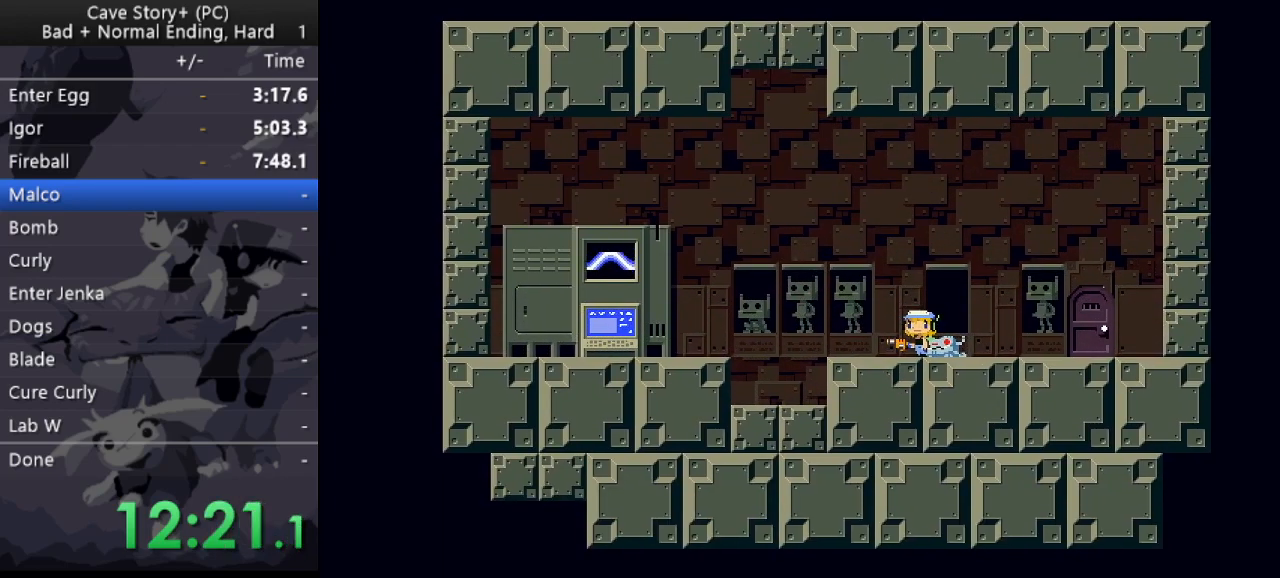
{"keys": ["z"], "events": []}
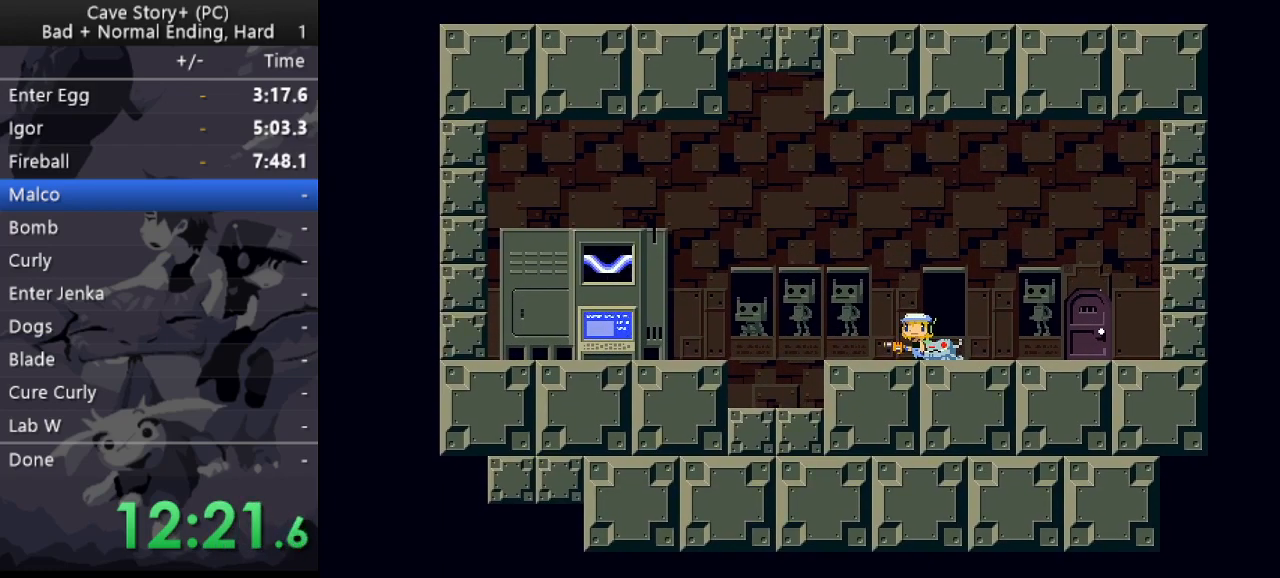
{"keys": ["z"], "events": []}
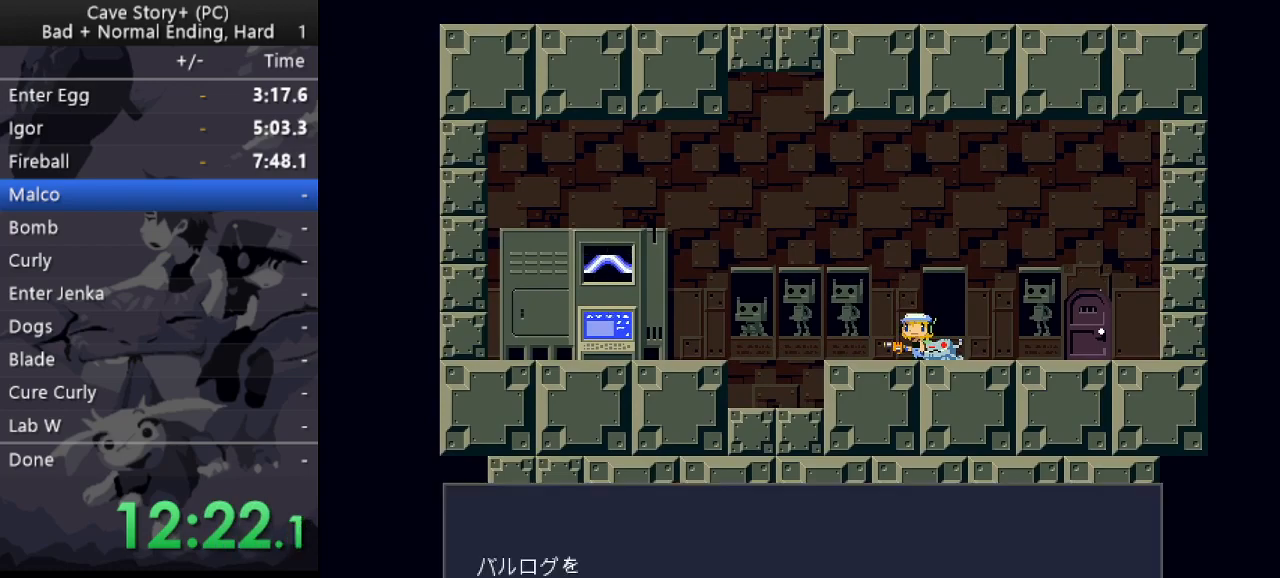
{"keys": ["x", "z"], "events": [[483, "x", "down"]]}
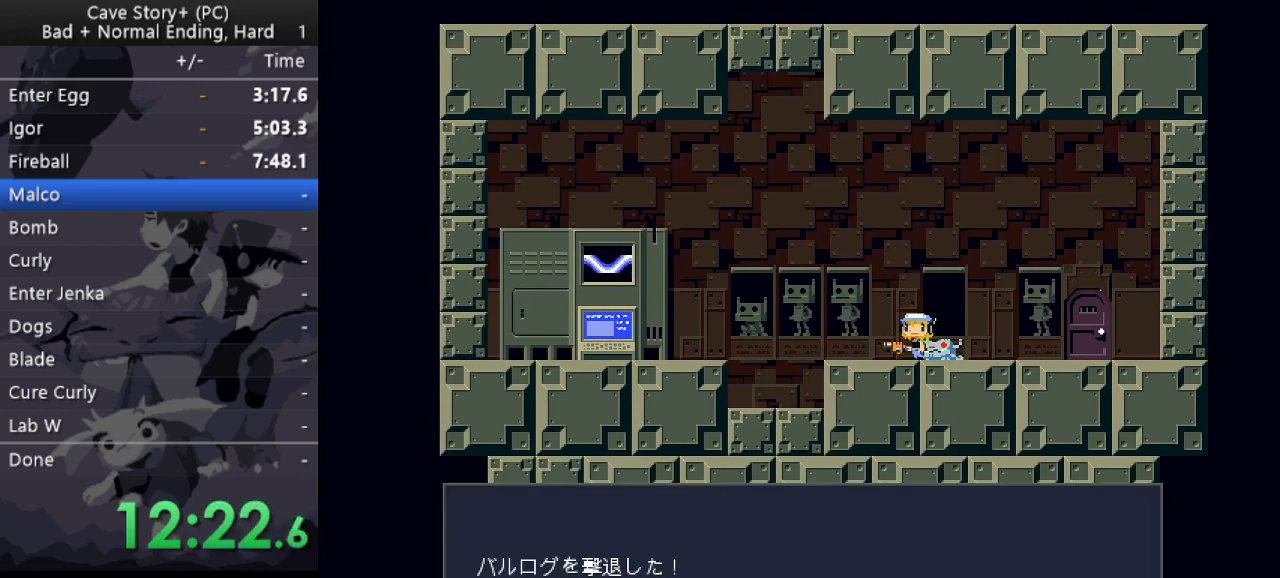
{"keys": ["z"], "events": [[33, "x", "up"], [133, "x", "down"], [167, "x", "up"], [217, "x", "down"], [267, "x", "up"], [317, "x", "down"], [367, "x", "up"], [417, "x", "down"], [450, "x", "up"]]}
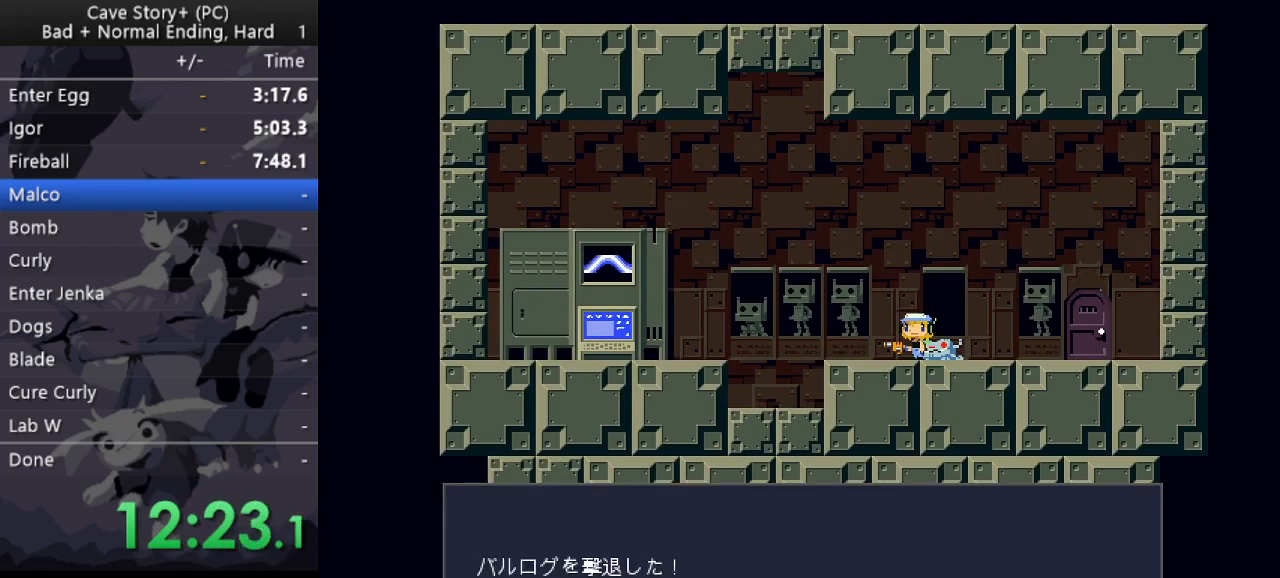
{"keys": ["x", "z"], "events": [[50, "x", "down"], [100, "x", "up"], [150, "x", "down"], [183, "x", "up"], [283, "x", "down"], [333, "x", "up"], [383, "x", "down"], [417, "x", "up"], [467, "x", "down"]]}
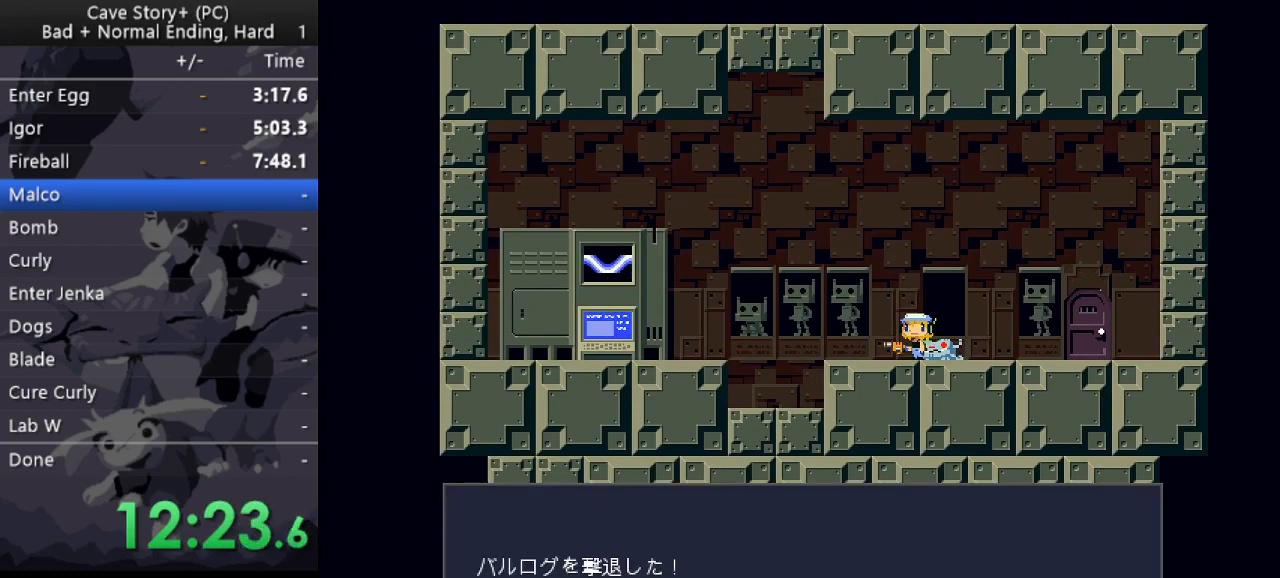
{"keys": ["z"], "events": [[67, "x", "up"], [117, "x", "down"], [167, "x", "up"], [200, "x", "down"], [250, "x", "up"], [350, "x", "down"], [400, "x", "up"], [433, "x", "down"], [483, "x", "up"]]}
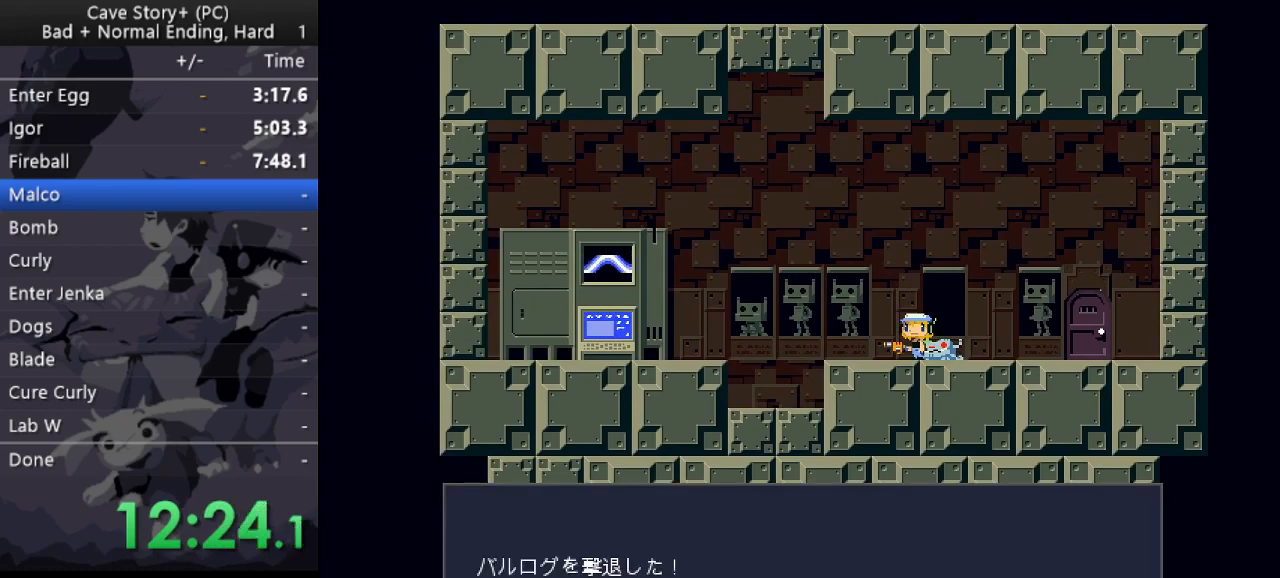
{"keys": ["x", "z"], "events": [[167, "x", "down"], [217, "x", "up"], [267, "x", "down"], [317, "x", "up"], [450, "x", "down"]]}
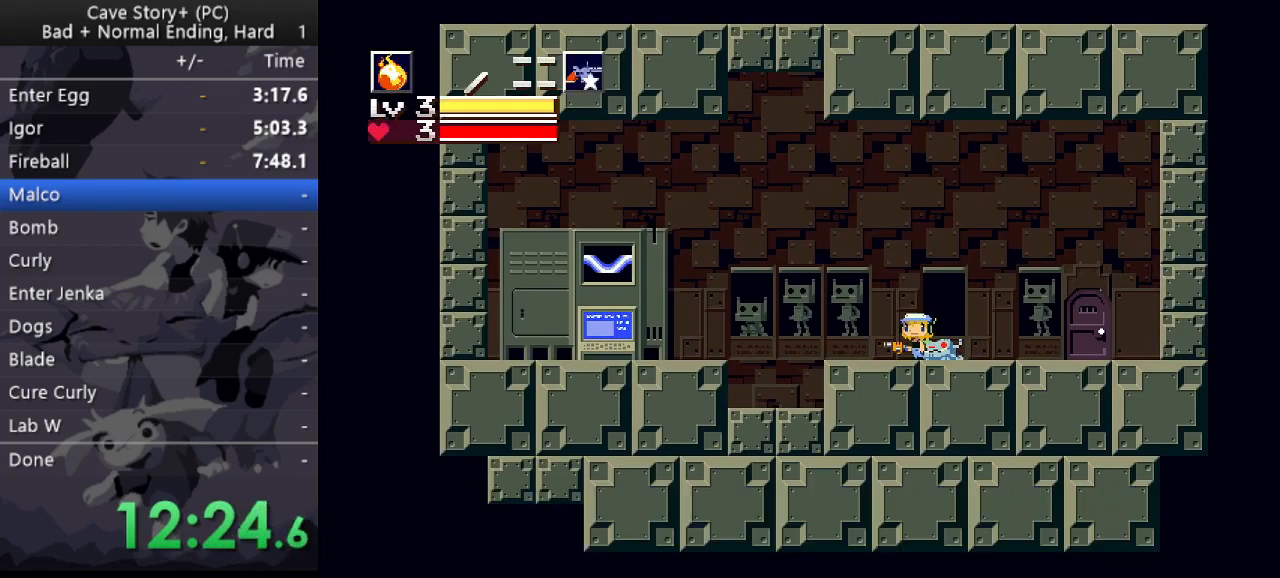
{"keys": ["x", "z"], "events": [[50, "x", "up"], [100, "right", "down"], [183, "z", "up"], [333, "right", "up"], [383, "down", "down"], [467, "down", "up"], [467, "x", "down"], [467, "z", "down"]]}
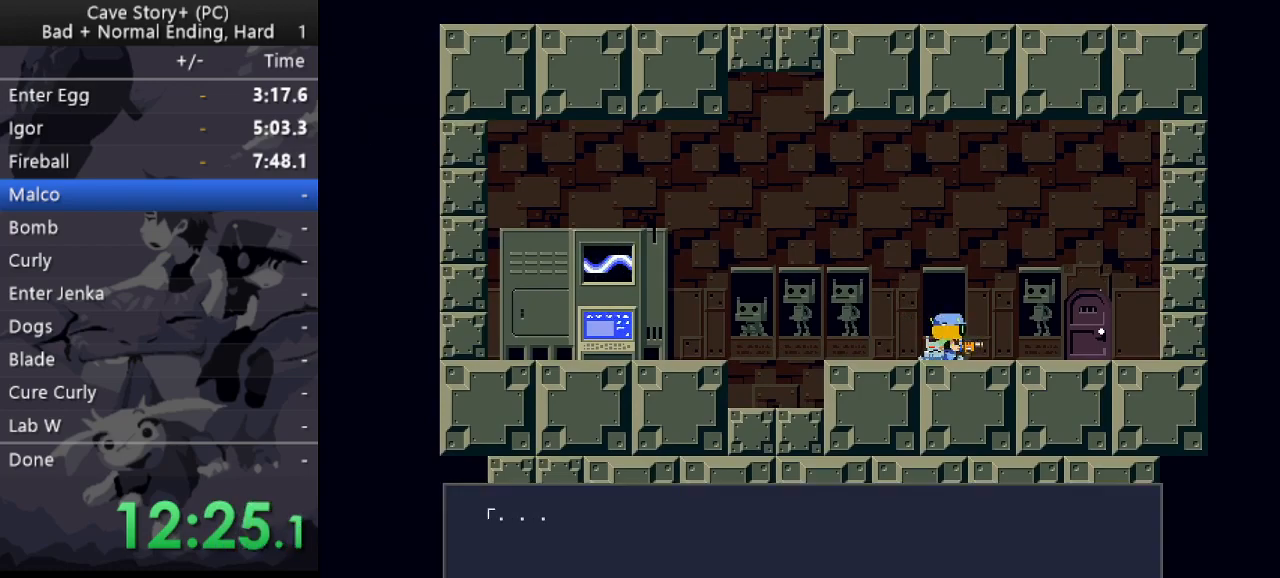
{"keys": ["z"], "events": [[67, "z", "up"], [117, "x", "up"], [117, "z", "down"], [150, "x", "down"], [200, "z", "up"], [250, "x", "up"], [250, "z", "down"], [300, "x", "down"], [400, "x", "up"], [433, "x", "down"], [483, "x", "up"]]}
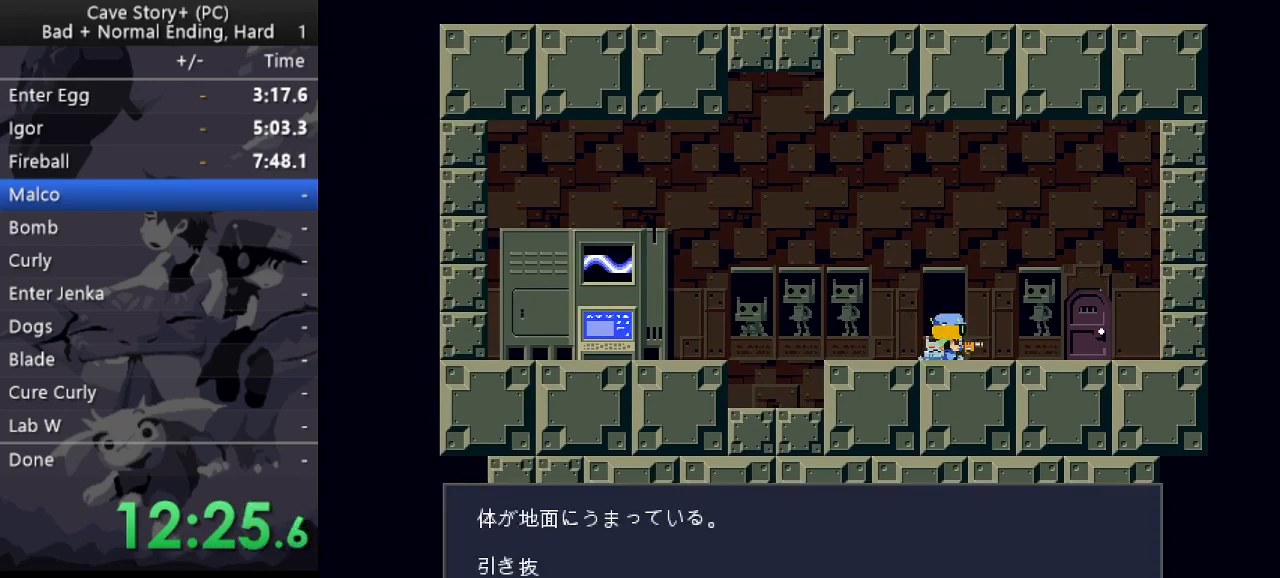
{"keys": ["z"], "events": [[83, "x", "down"], [217, "x", "up"], [317, "x", "down"], [367, "x", "up"], [367, "z", "up"], [450, "z", "down"]]}
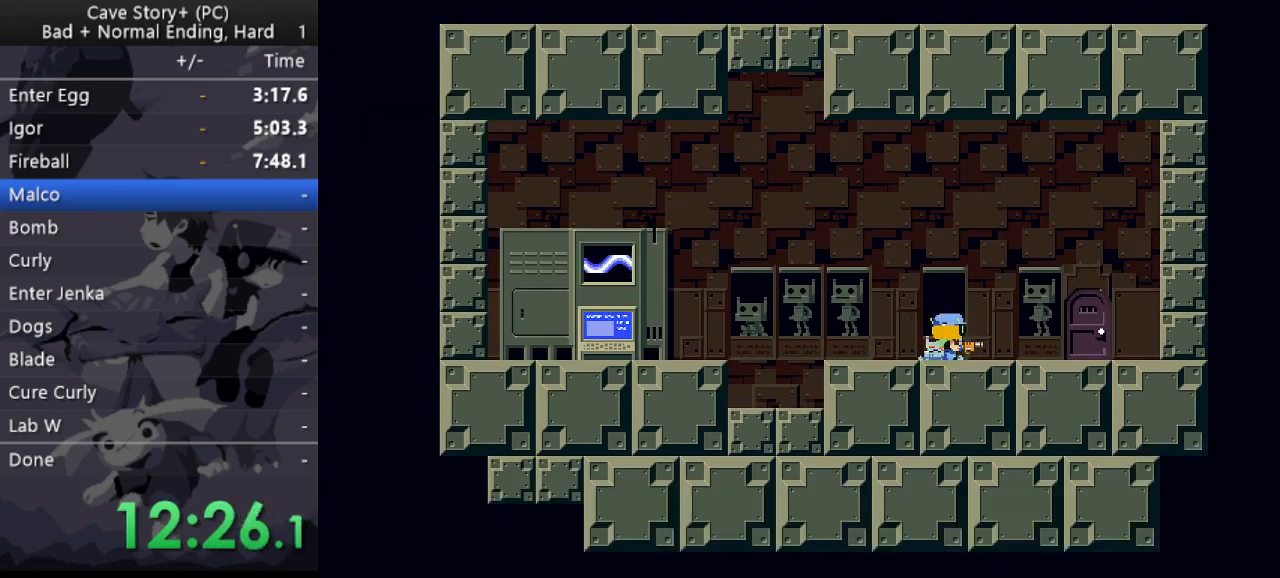
{"keys": ["z"], "events": [[50, "x", "down"], [183, "x", "up"]]}